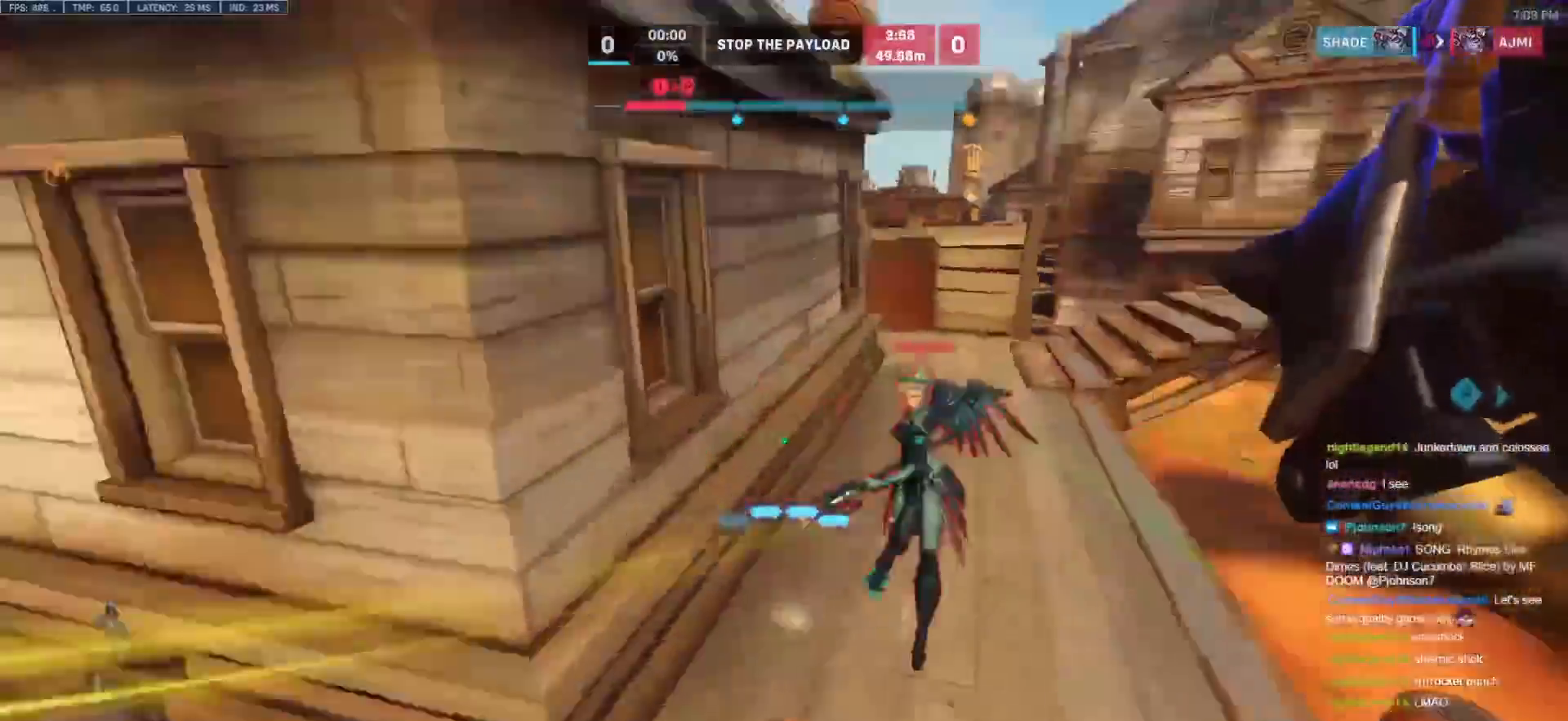
Gameplay with keyboard and mouse; each line is a JSON object with the keys and mouse buttons held at the frame after it. "events" lists presses ("down") and releases ("up") of "a", "ctrl", "d", "e", "f", "melee", "q", "r", "s", "shift", "space", "w", "mouse_left" and "mouse_right" between this image and that frame as [ms after this image, input, new state], when the widget could be followed in between. "mouse_left", "mouse_right" = the "left", "right" buttons of the "mouse" list. No other keys are recorded. Mouse movement is not recorded. Key names are as the overlay labels them; some are game actions (e.g. jump) rather than physical keys.
{"keys": ["w"], "mouse": [], "events": [[250, "w", "down"], [383, "d", "up"]]}
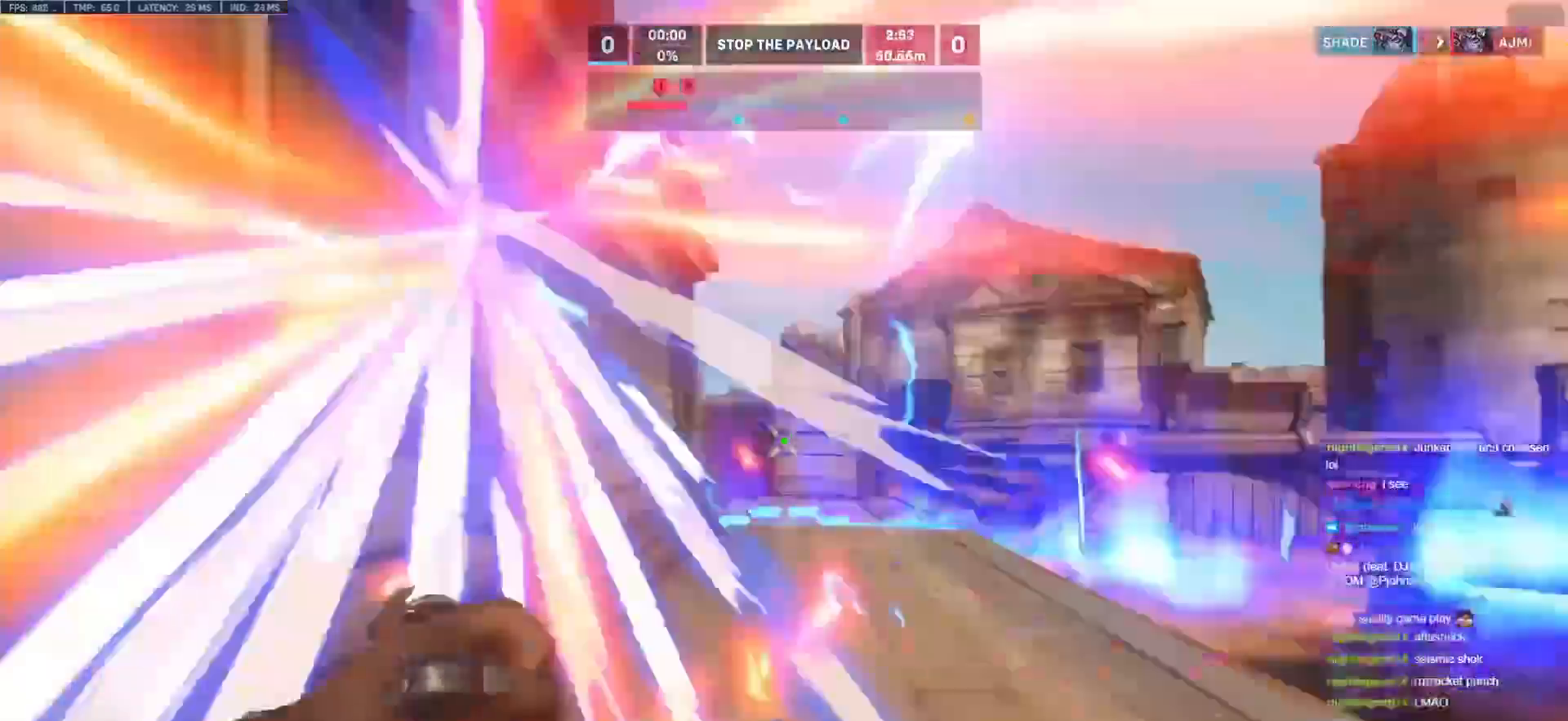
{"keys": ["space", "w"], "mouse": [], "events": [[33, "mouse_left", "down"], [67, "w", "up"], [117, "a", "down"], [167, "melee", "down"], [217, "s", "down"], [267, "s", "up"], [300, "melee", "up"], [300, "mouse_left", "up"], [400, "w", "down"], [450, "a", "up"], [500, "space", "down"]]}
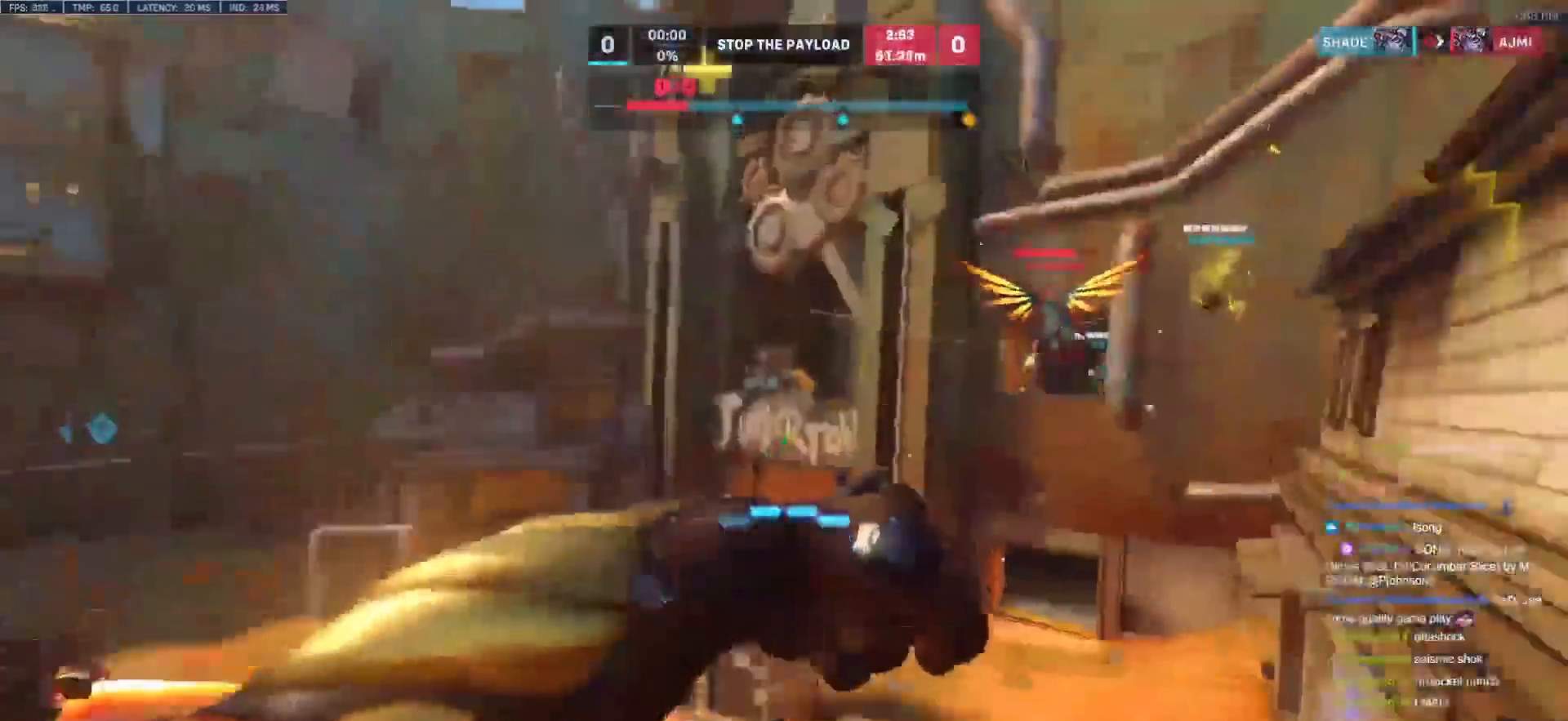
{"keys": ["d", "w"], "mouse": [], "events": [[133, "space", "up"], [183, "mouse_left", "down"], [283, "d", "down"], [317, "mouse_left", "up"]]}
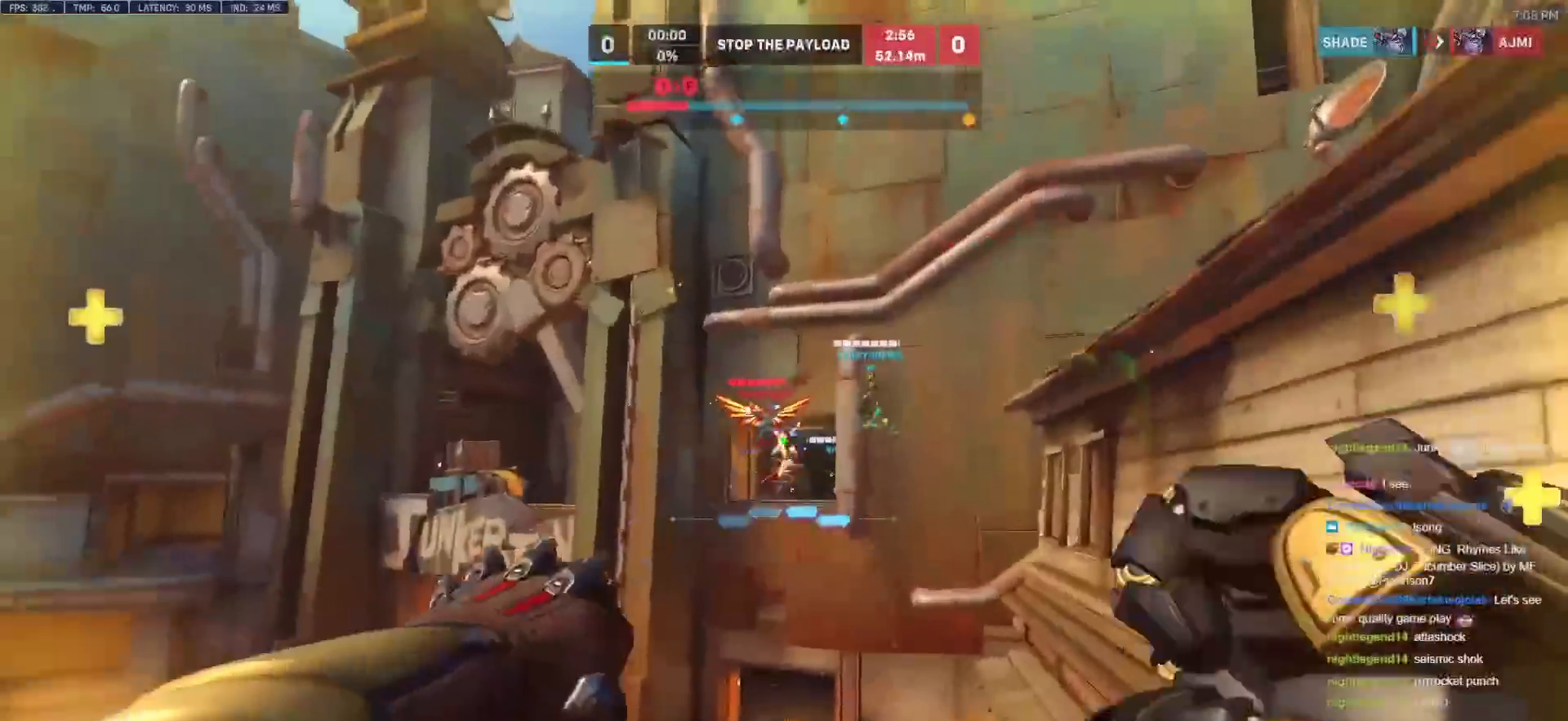
{"keys": ["a"], "mouse": ["right"], "events": [[17, "mouse_left", "down"], [100, "d", "up"], [150, "a", "down"], [150, "w", "up"], [200, "mouse_left", "up"], [200, "mouse_right", "down"], [250, "s", "down"], [383, "s", "up"]]}
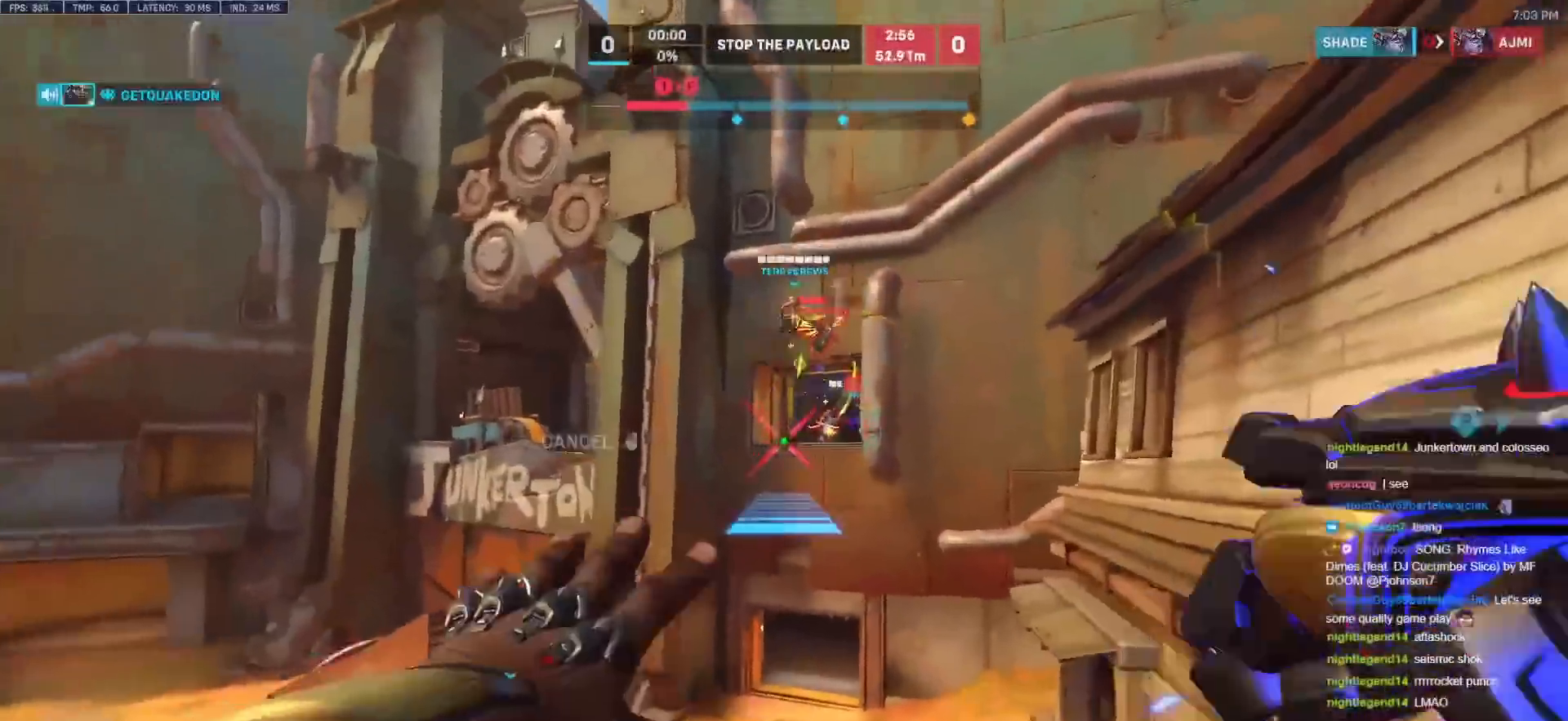
{"keys": ["w"], "mouse": [], "events": [[17, "w", "down"], [67, "a", "up"], [67, "space", "down"], [217, "space", "up"], [300, "mouse_right", "up"]]}
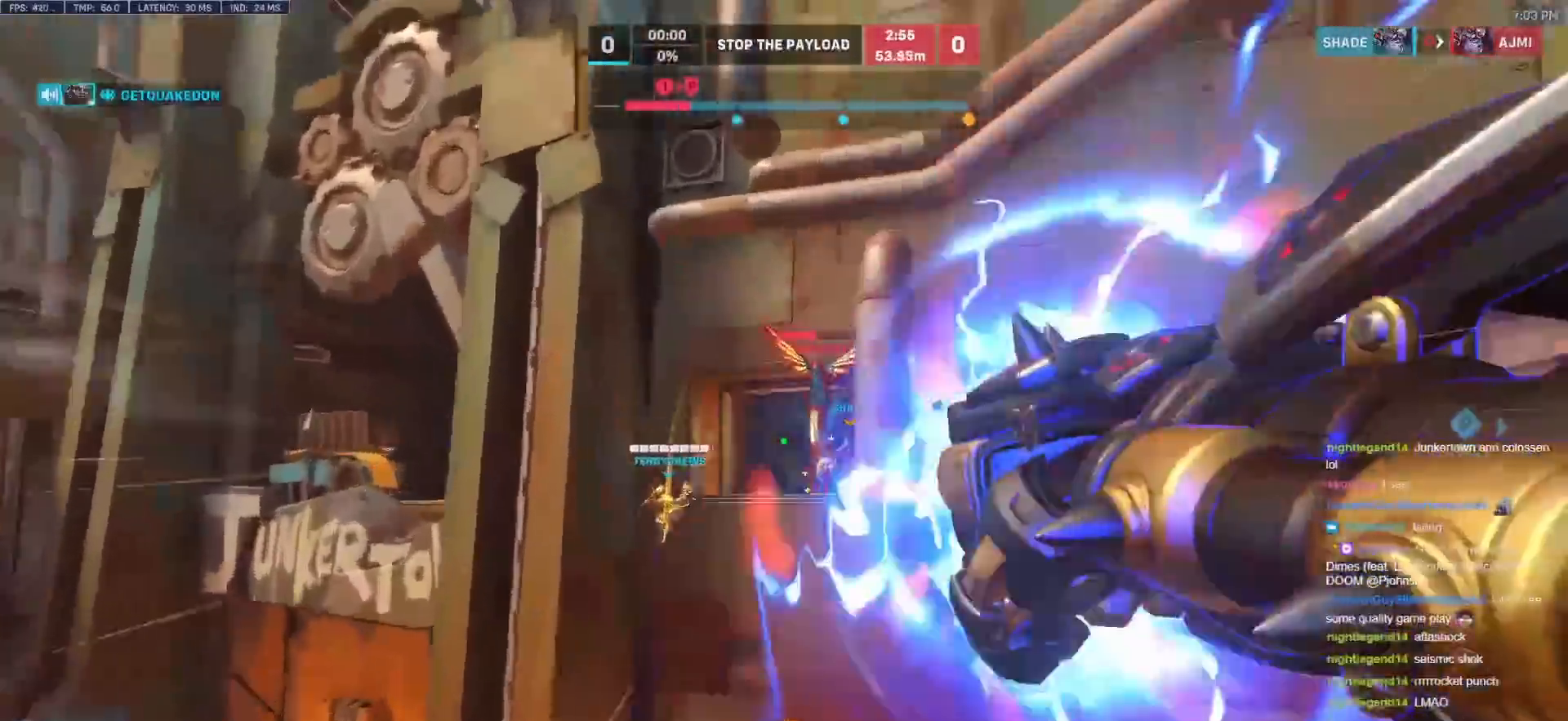
{"keys": ["melee", "w"], "mouse": ["left"], "events": [[50, "space", "down"], [83, "space", "up"], [183, "space", "down"], [283, "space", "up"], [317, "mouse_left", "down"], [417, "melee", "down"]]}
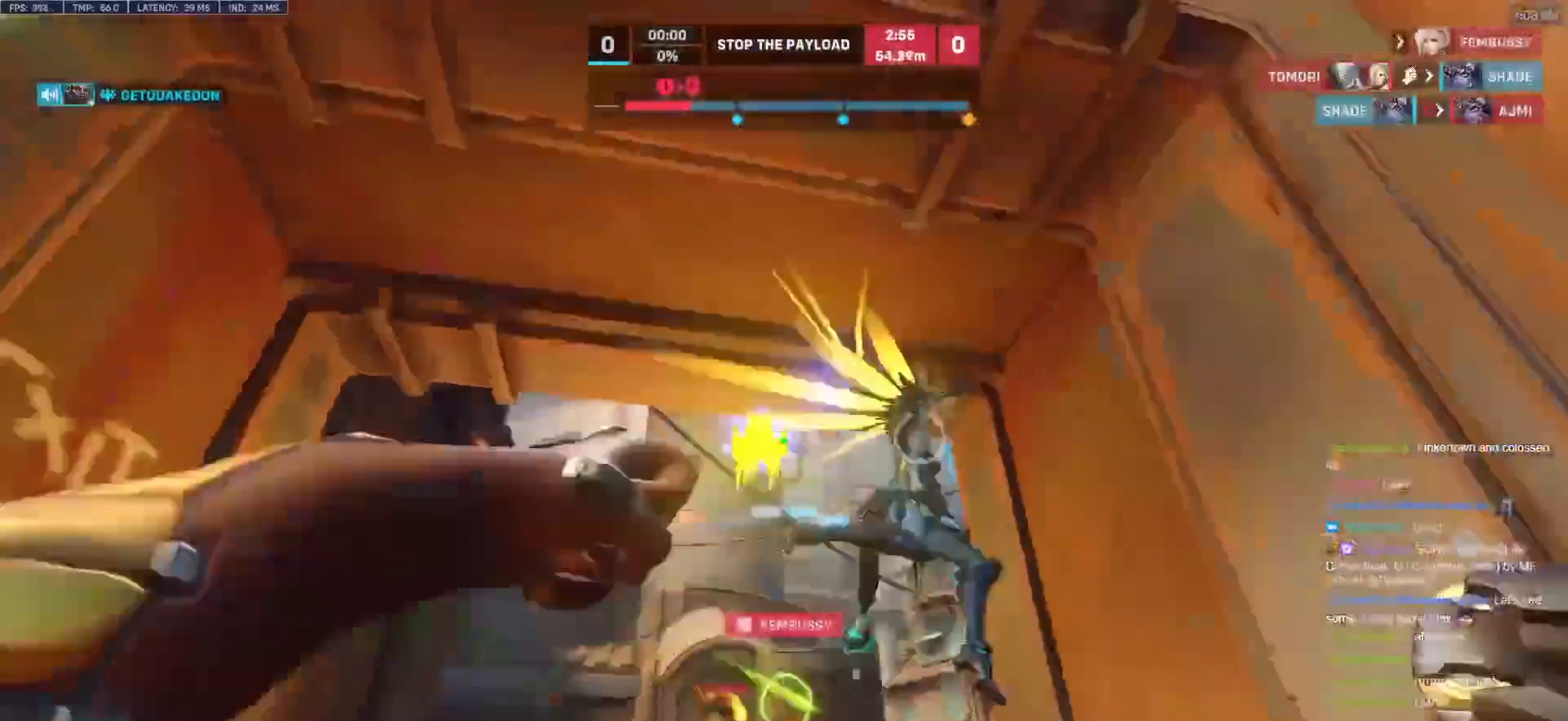
{"keys": ["a", "w"], "mouse": [], "events": [[100, "mouse_left", "up"], [150, "d", "down"], [150, "melee", "up"], [200, "w", "up"], [250, "a", "down"], [300, "d", "up"], [383, "w", "down"]]}
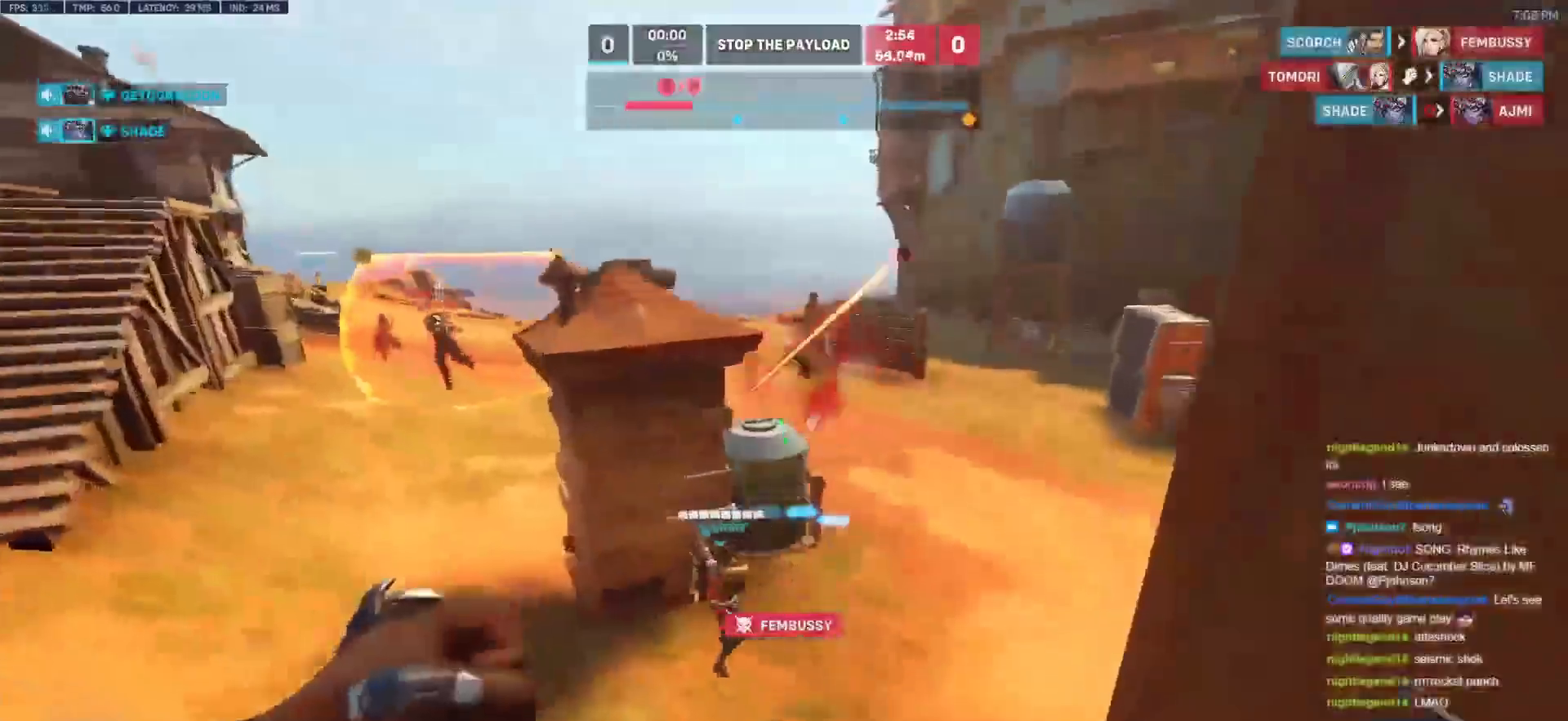
{"keys": ["a", "space", "w"], "mouse": [], "events": [[67, "a", "up"], [300, "mouse_left", "down"], [350, "a", "down"], [450, "mouse_left", "up"], [500, "space", "down"]]}
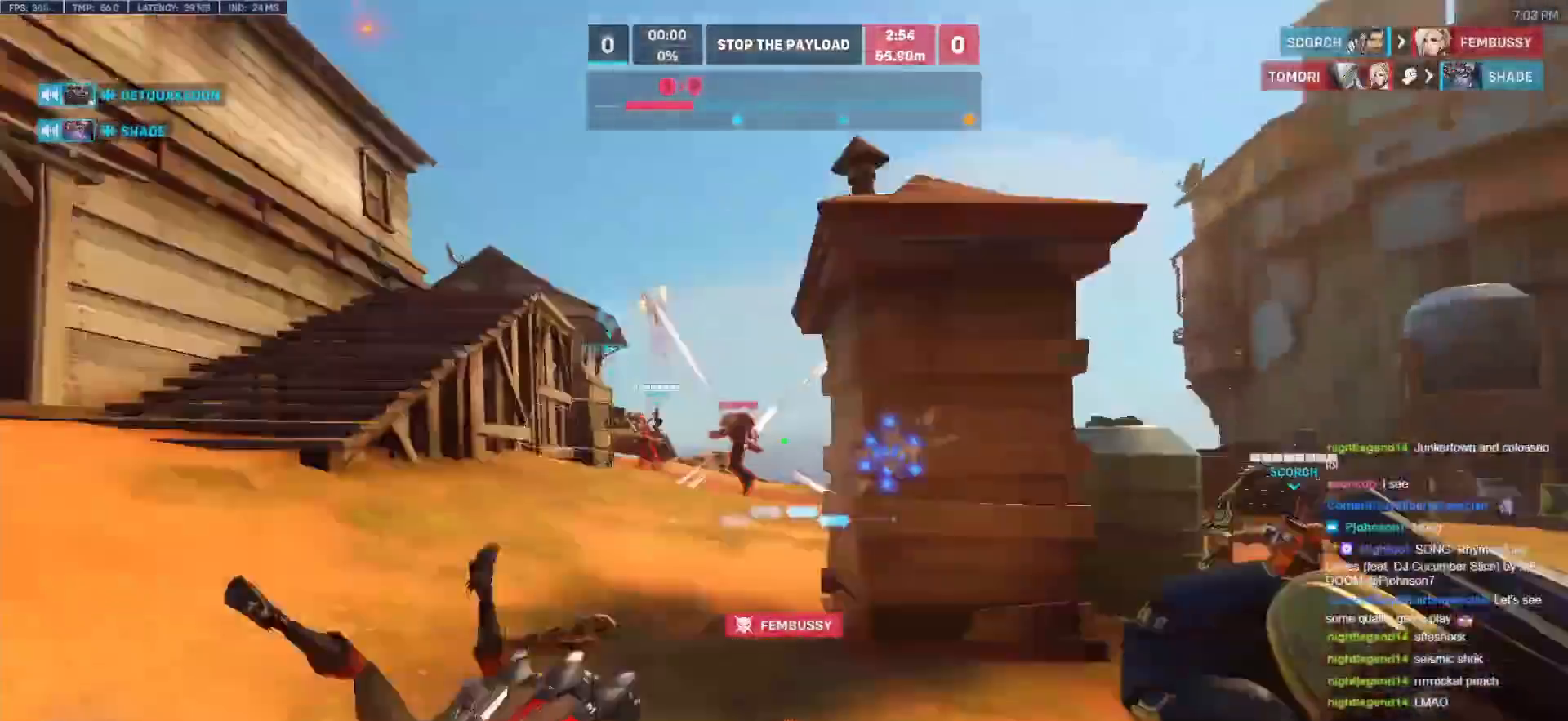
{"keys": ["a", "w"], "mouse": [], "events": [[83, "mouse_left", "down"], [133, "space", "up"], [317, "mouse_left", "up"]]}
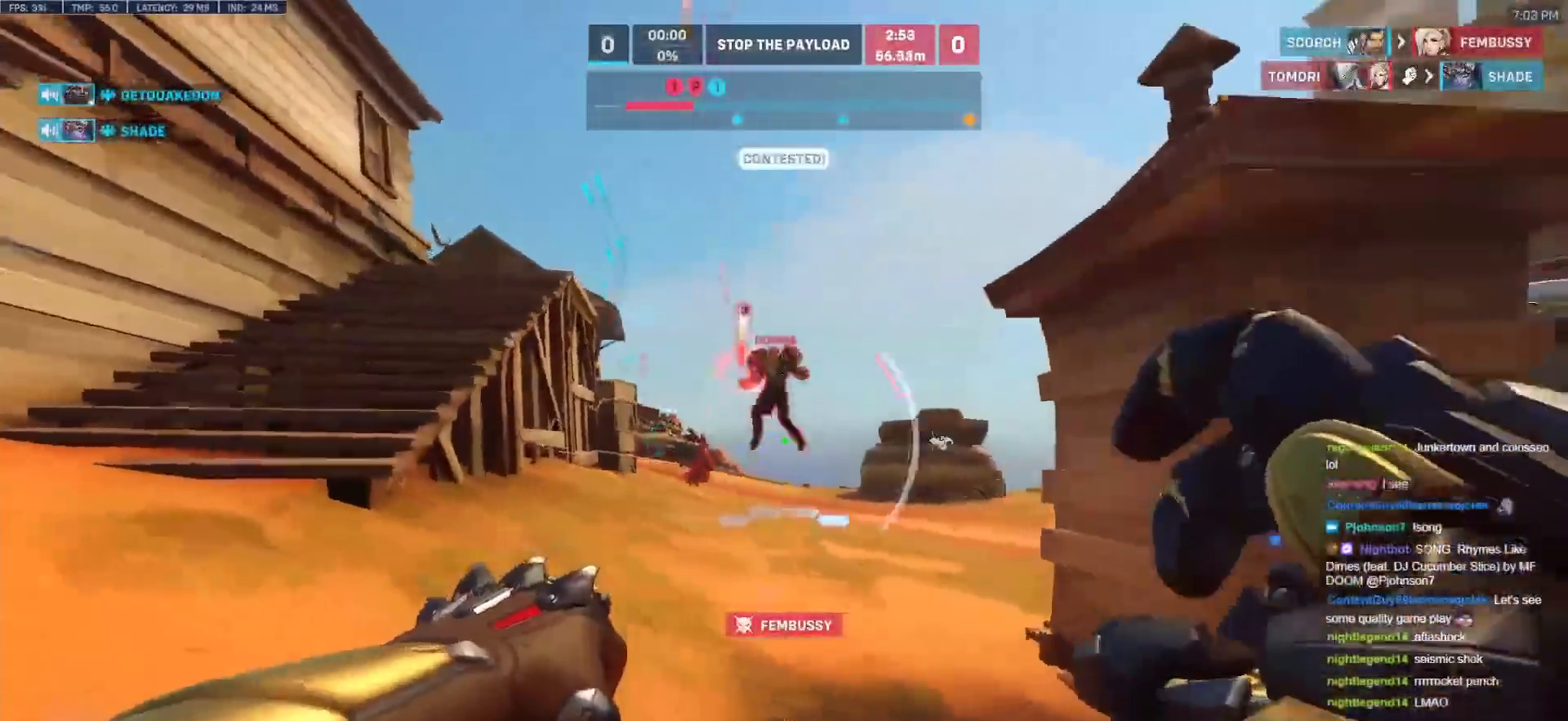
{"keys": ["a", "w"], "mouse": [], "events": [[17, "shift", "down"], [150, "a", "up"], [150, "shift", "up"], [333, "a", "down"]]}
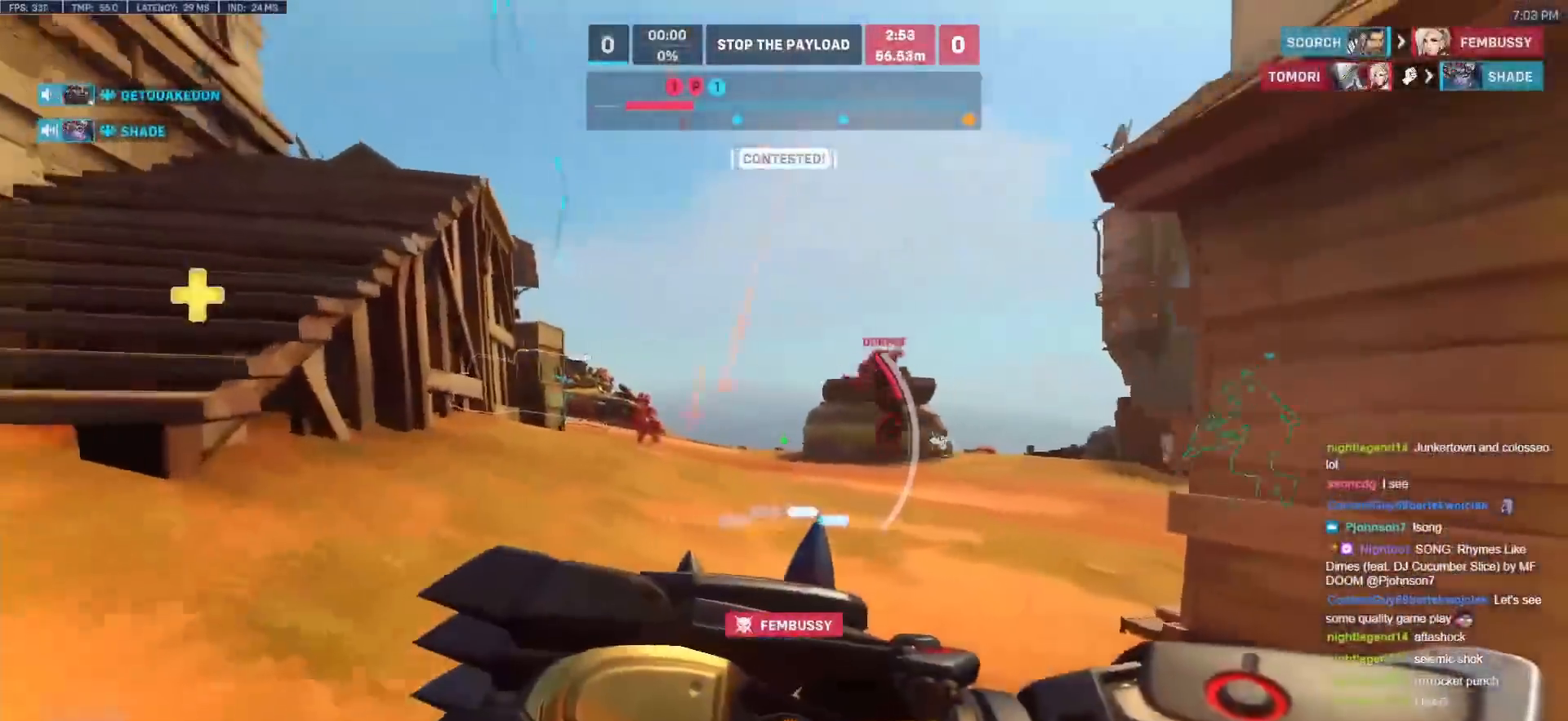
{"keys": ["a", "shift", "w"], "mouse": ["left"], "events": [[350, "space", "down"], [400, "shift", "down"], [450, "mouse_left", "down"], [500, "space", "up"]]}
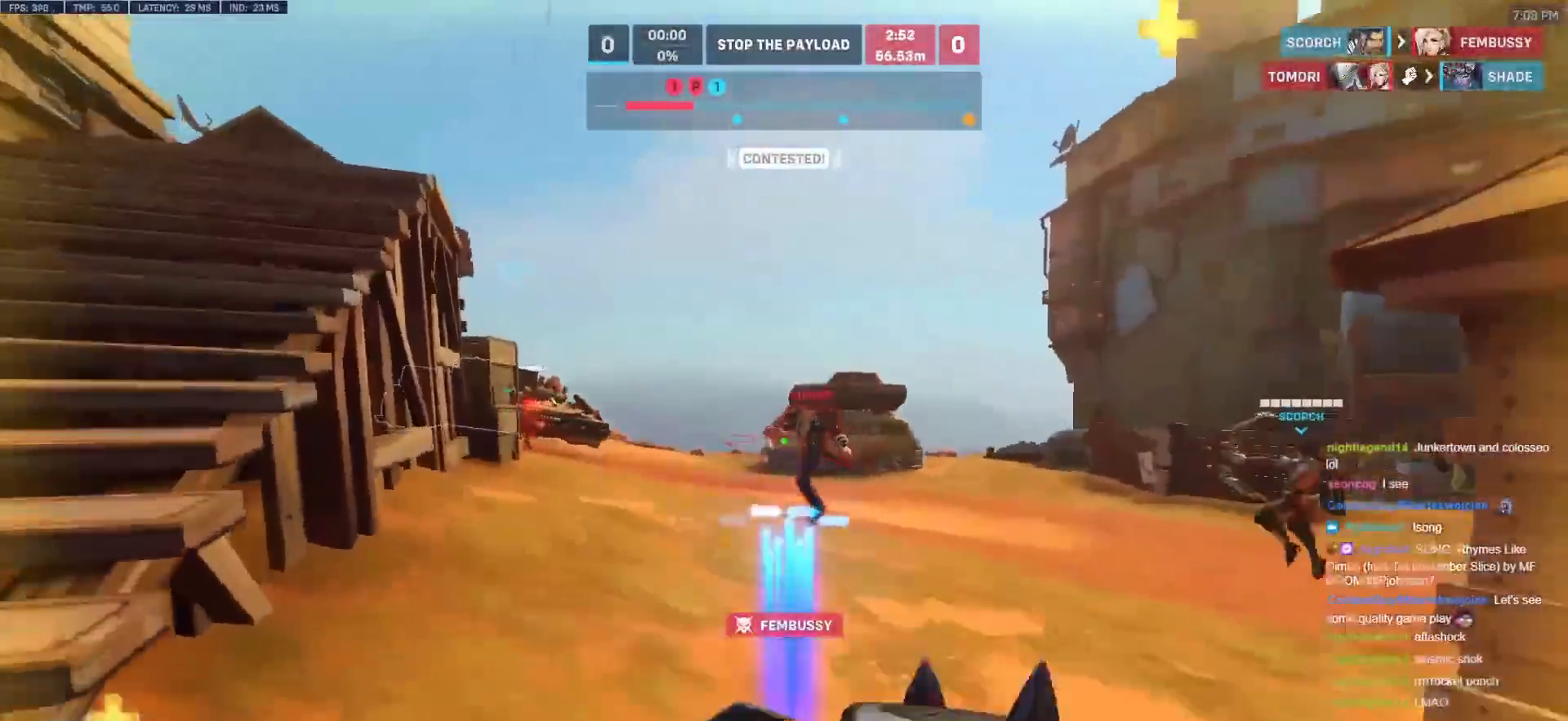
{"keys": ["a", "space", "w"], "mouse": [], "events": [[33, "shift", "up"], [83, "mouse_left", "up"], [317, "mouse_left", "down"], [417, "space", "down"], [467, "mouse_left", "up"]]}
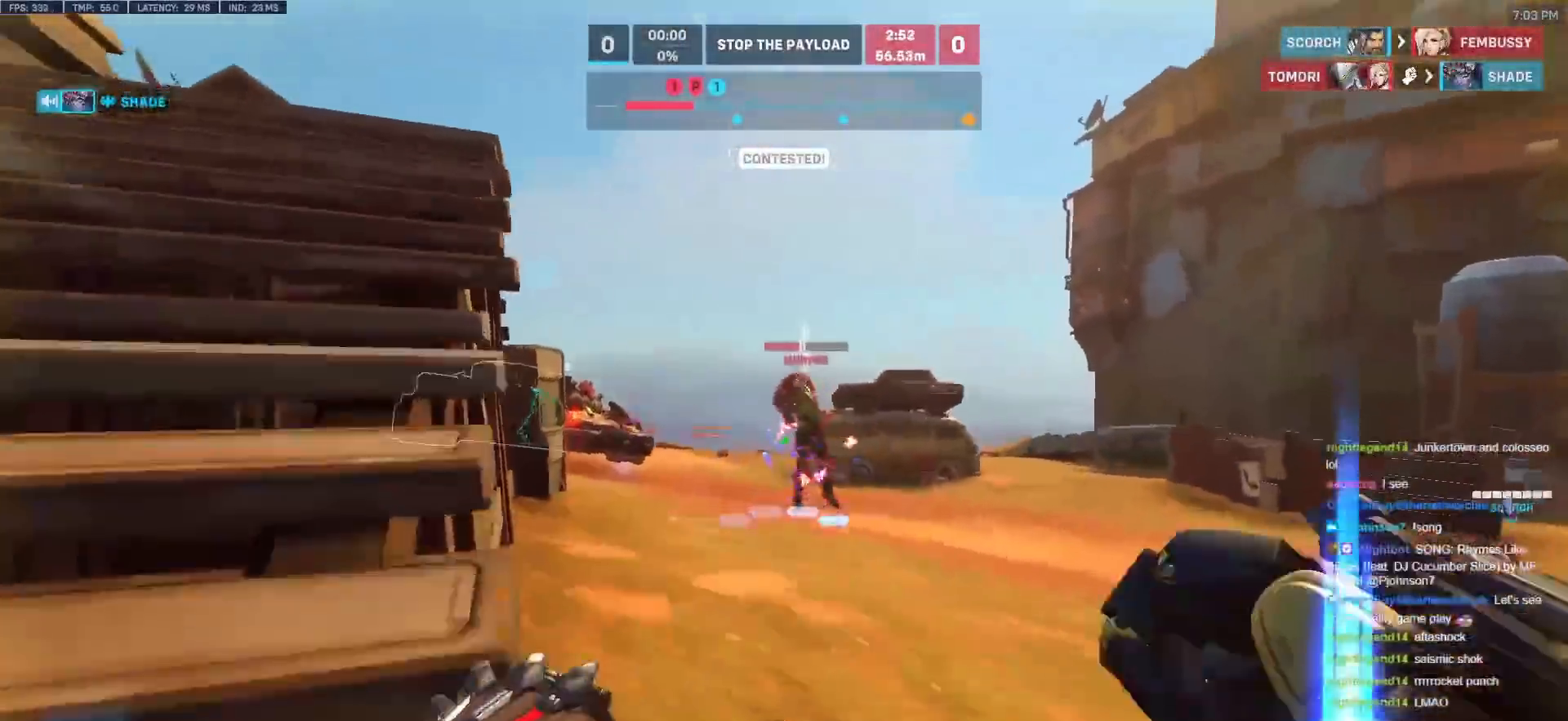
{"keys": ["w"], "mouse": ["right"], "events": [[100, "space", "up"], [200, "a", "up"], [200, "mouse_left", "down"], [250, "d", "down"], [283, "mouse_right", "down"], [333, "mouse_left", "up"], [433, "d", "up"]]}
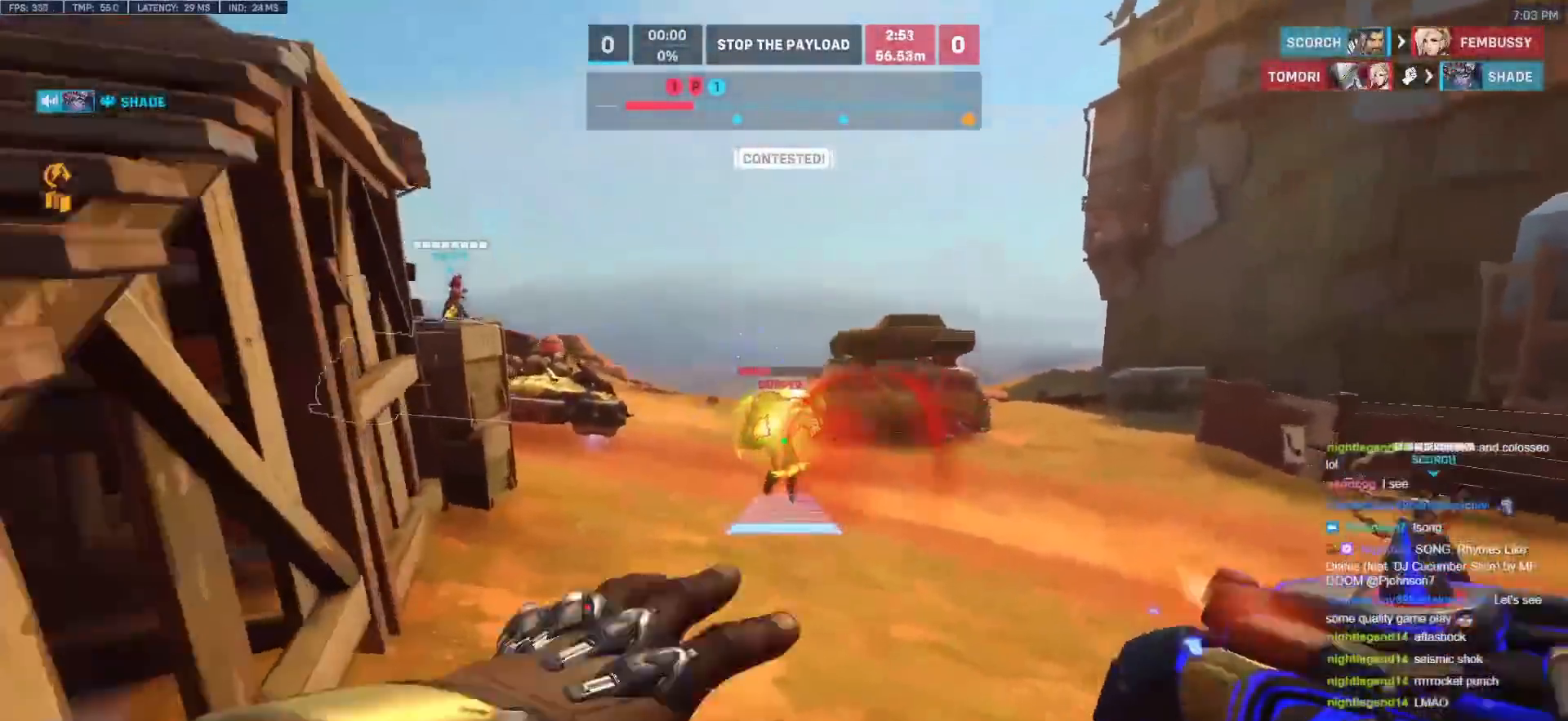
{"keys": ["w"], "mouse": [], "events": [[350, "mouse_right", "up"]]}
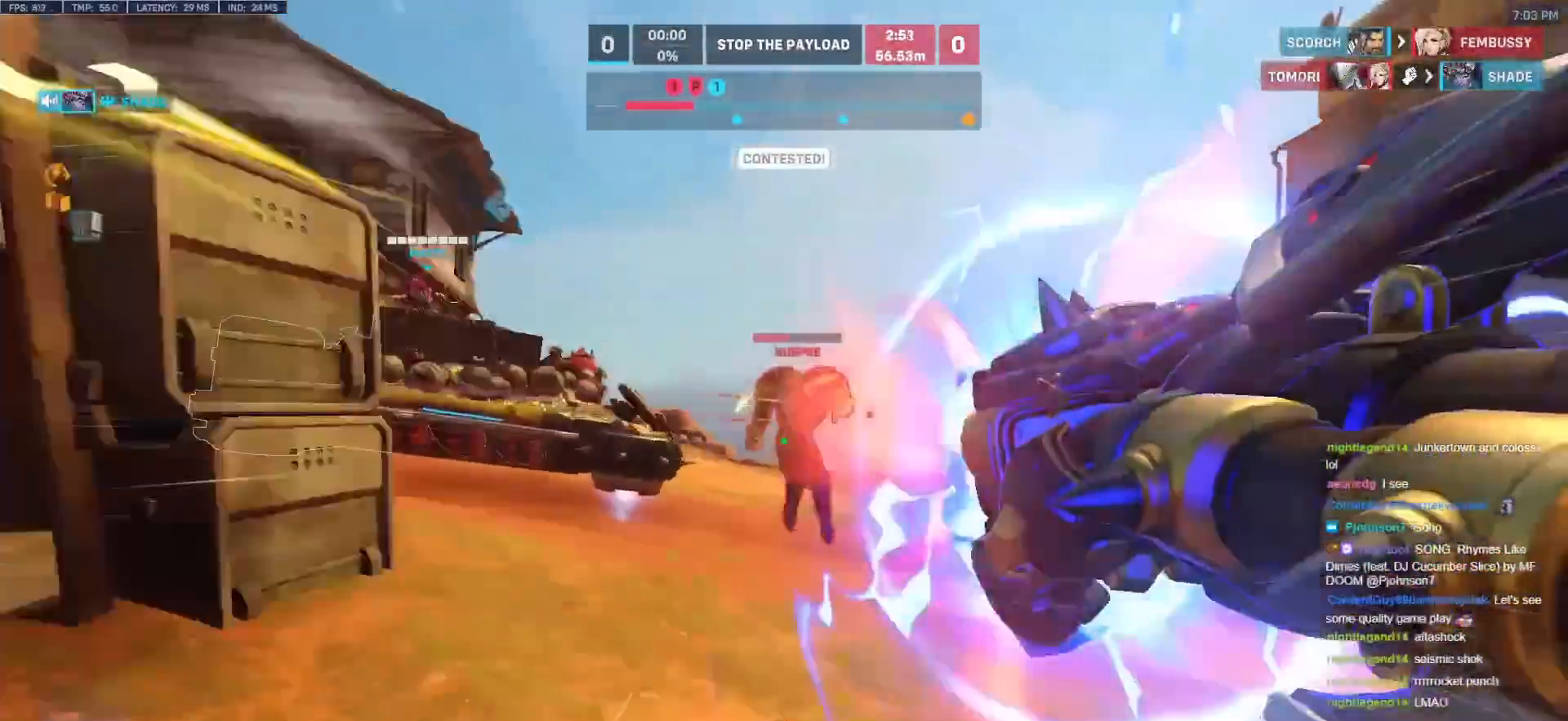
{"keys": ["d", "w"], "mouse": ["left"], "events": [[283, "space", "down"], [367, "d", "down"], [367, "mouse_left", "down"], [417, "space", "up"]]}
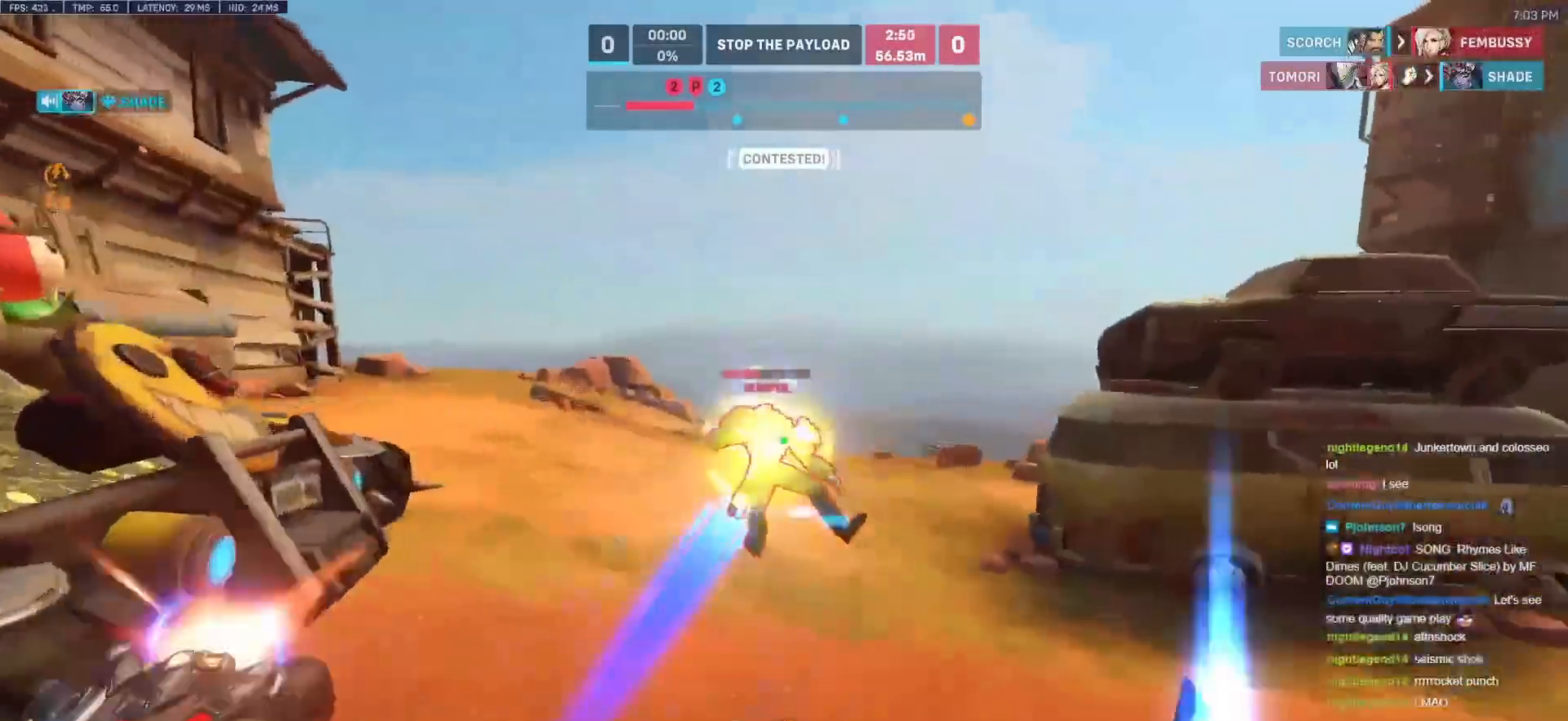
{"keys": ["a", "w"], "mouse": [], "events": [[17, "mouse_left", "up"], [50, "d", "up"], [150, "a", "down"], [283, "mouse_left", "down"], [433, "mouse_left", "up"]]}
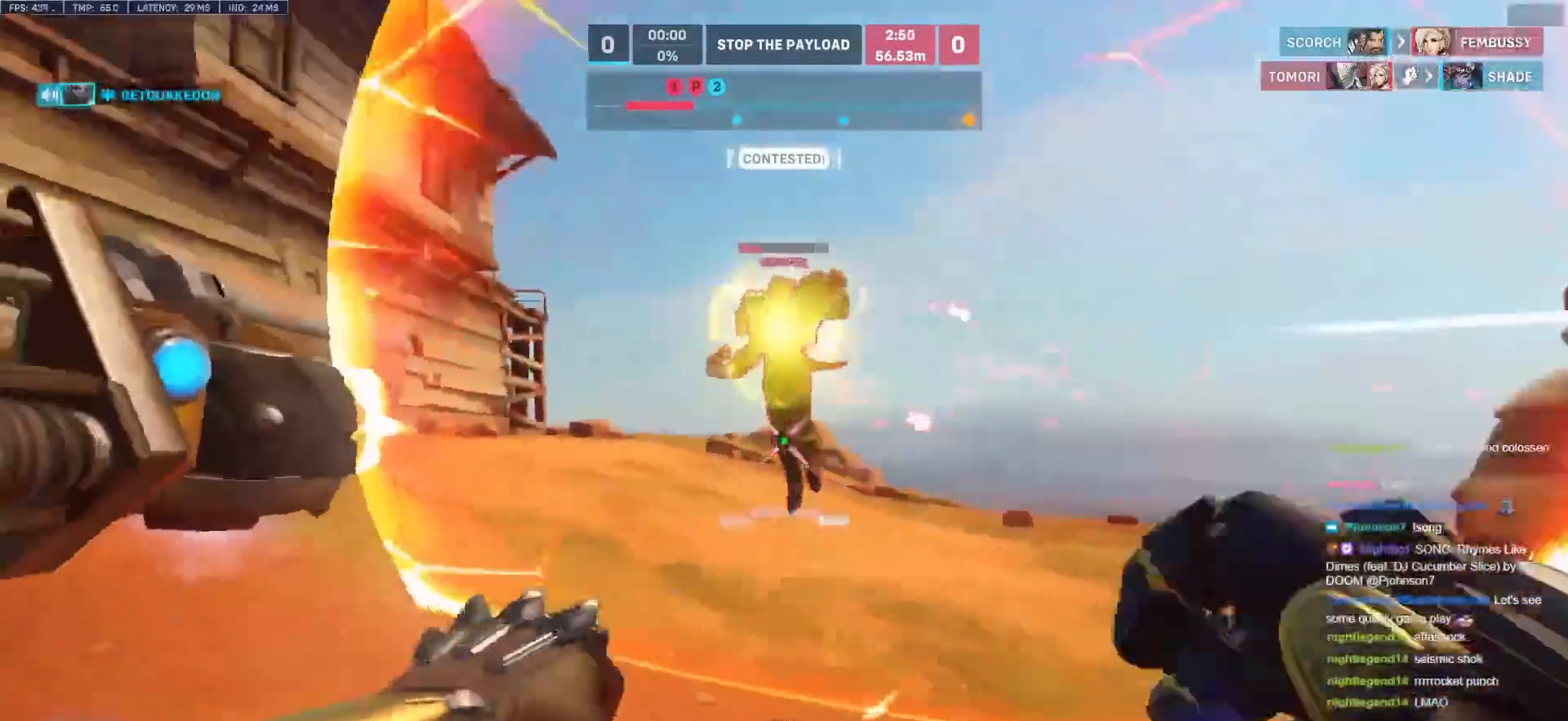
{"keys": ["d"], "mouse": [], "events": [[67, "e", "down"], [167, "e", "up"], [217, "w", "up"], [300, "s", "down"], [400, "a", "up"], [400, "d", "down"], [400, "s", "up"]]}
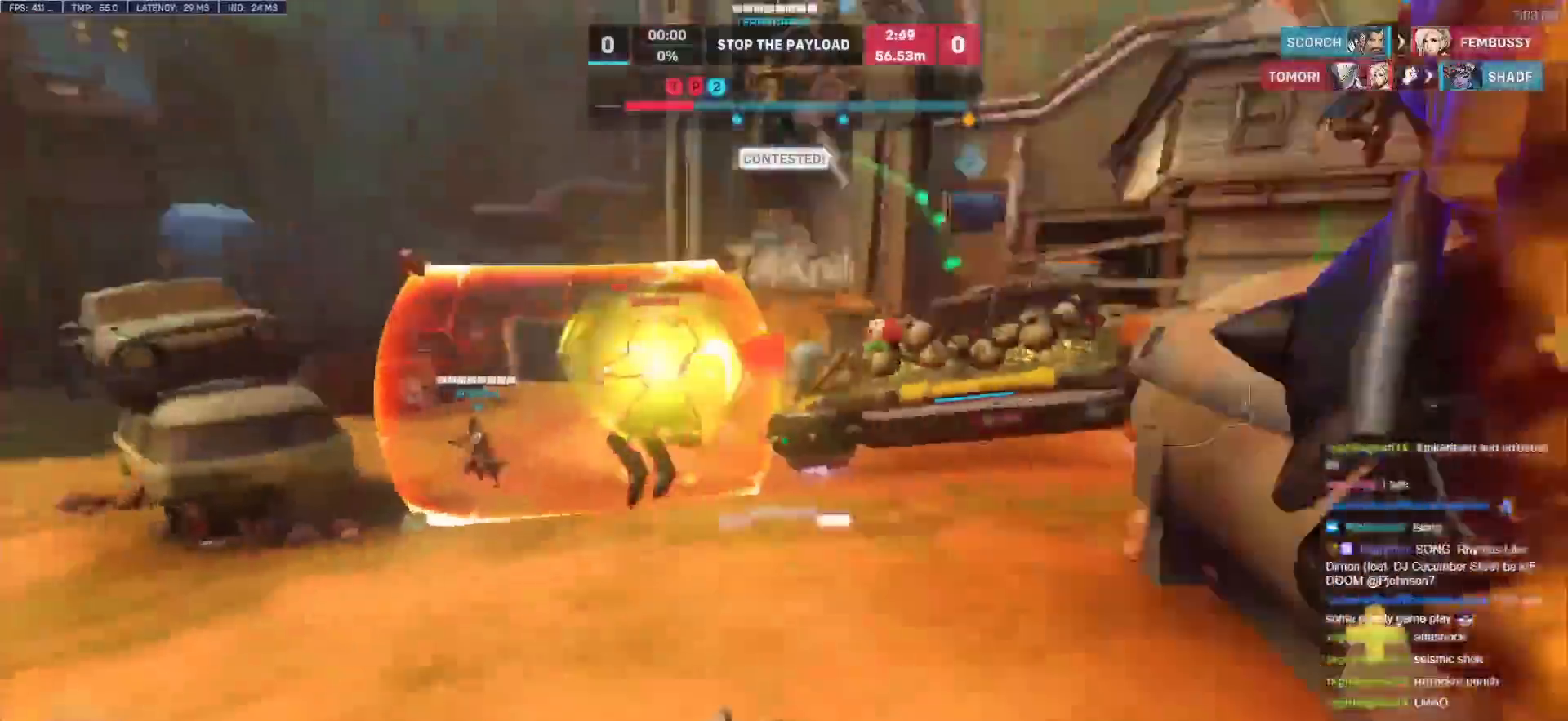
{"keys": ["a", "w"], "mouse": [], "events": [[33, "w", "down"], [133, "d", "up"], [417, "a", "down"], [417, "space", "down"], [500, "space", "up"]]}
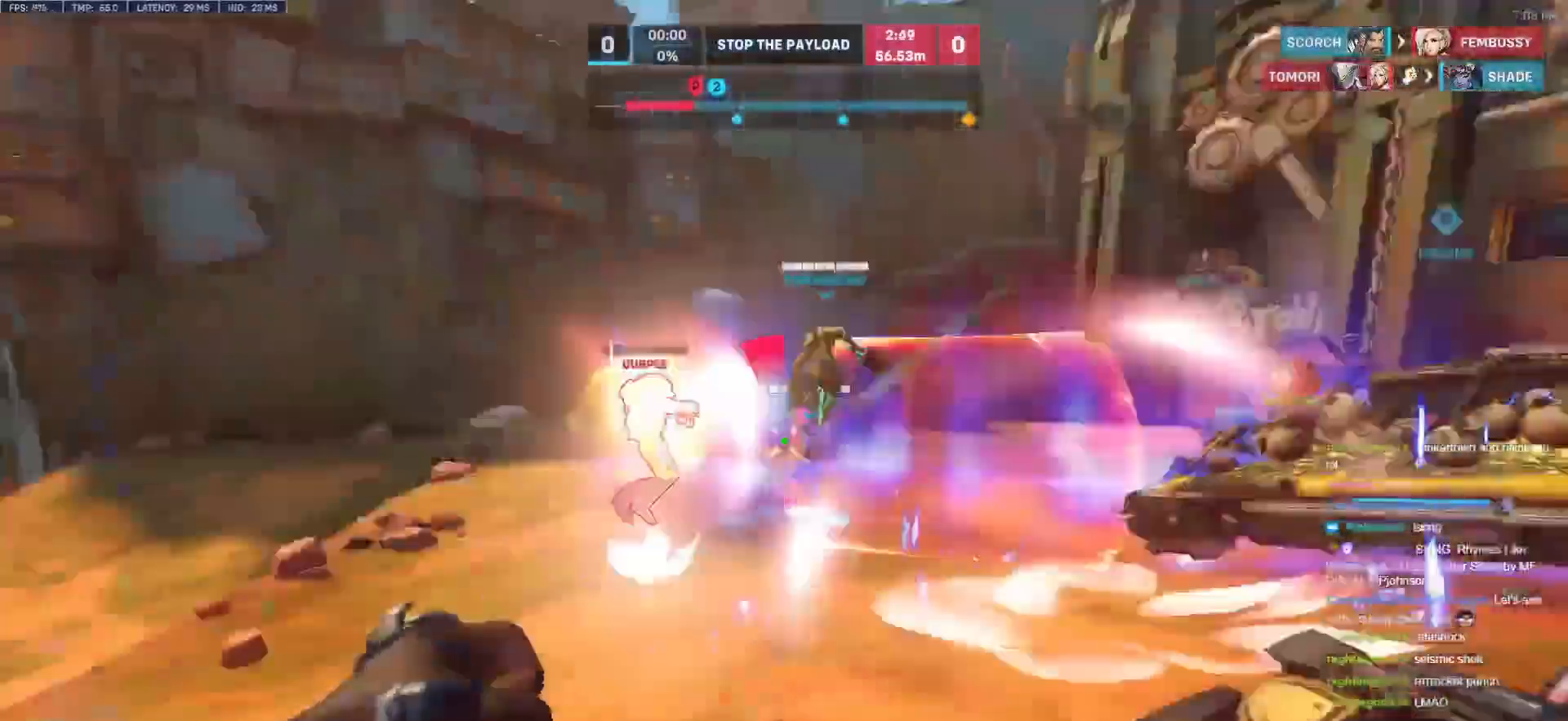
{"keys": ["w"], "mouse": ["left"], "events": [[50, "mouse_left", "down"], [100, "a", "up"], [150, "mouse_left", "up"], [433, "mouse_left", "down"]]}
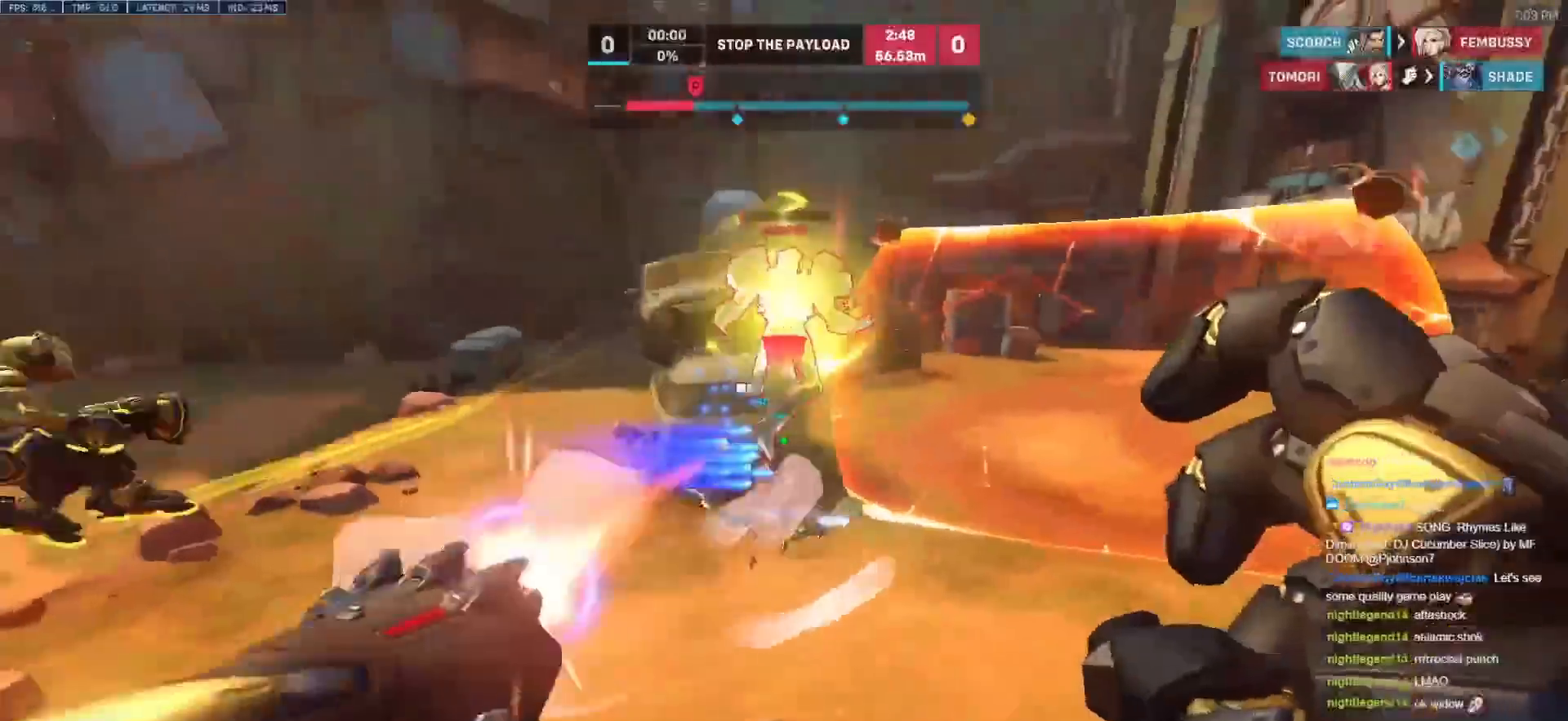
{"keys": ["w"], "mouse": ["right"], "events": [[33, "mouse_left", "up"], [267, "mouse_left", "down"], [350, "mouse_right", "down"], [350, "space", "down"], [400, "mouse_left", "up"], [500, "space", "up"]]}
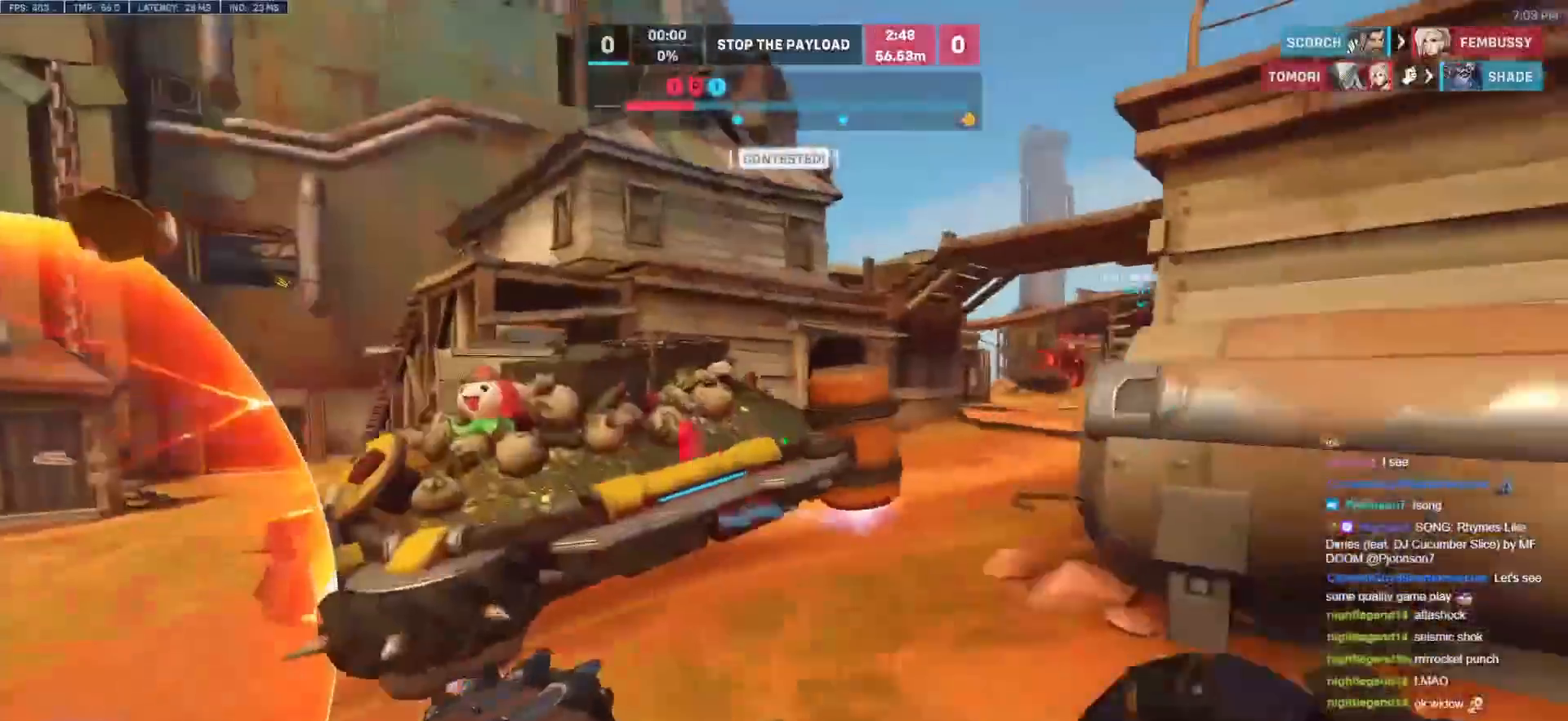
{"keys": ["w"], "mouse": ["right"], "events": [[233, "d", "down"], [317, "d", "up"]]}
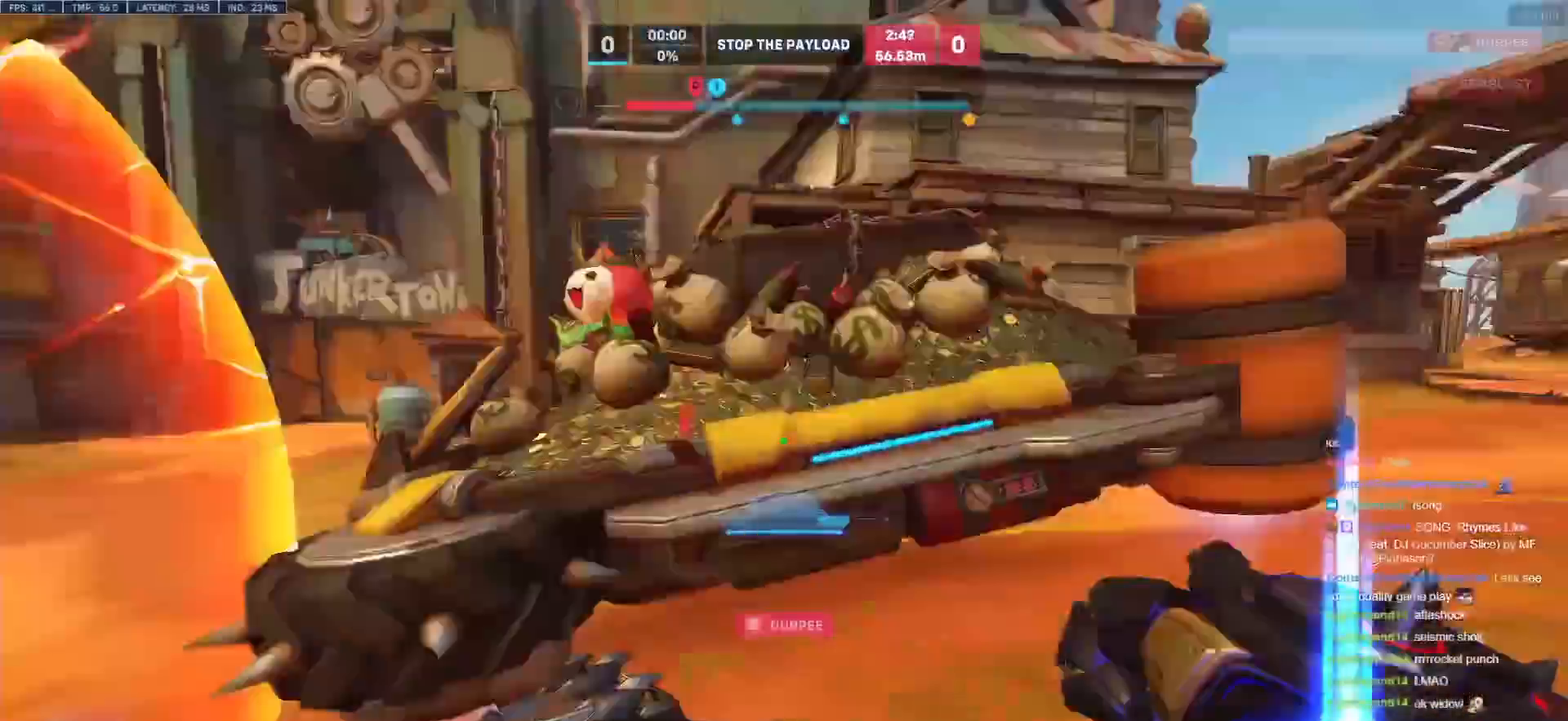
{"keys": ["d", "w"], "mouse": ["right"], "events": [[17, "d", "down"], [50, "w", "up"], [333, "a", "down"], [333, "w", "down"], [433, "a", "up"]]}
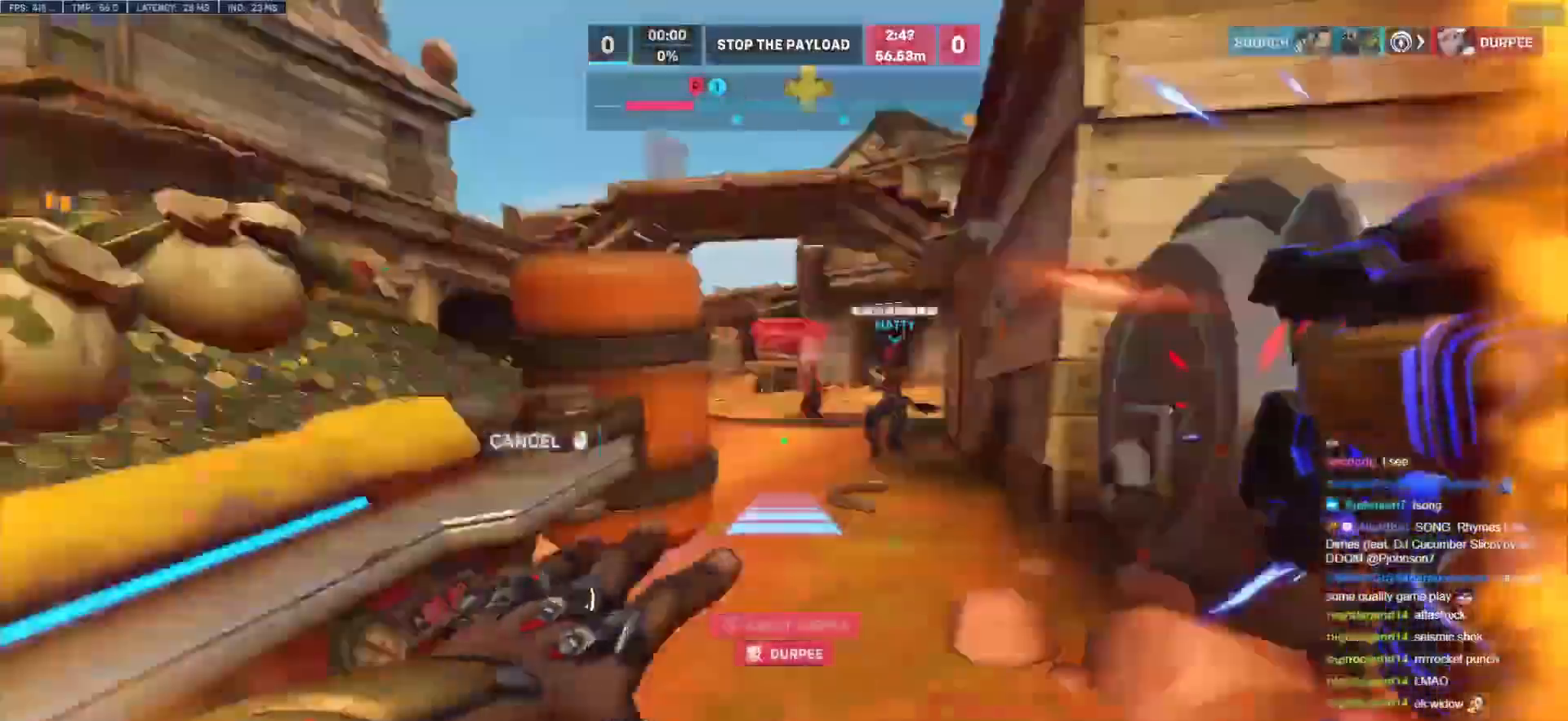
{"keys": ["w"], "mouse": [], "events": [[67, "d", "up"], [350, "mouse_right", "up"]]}
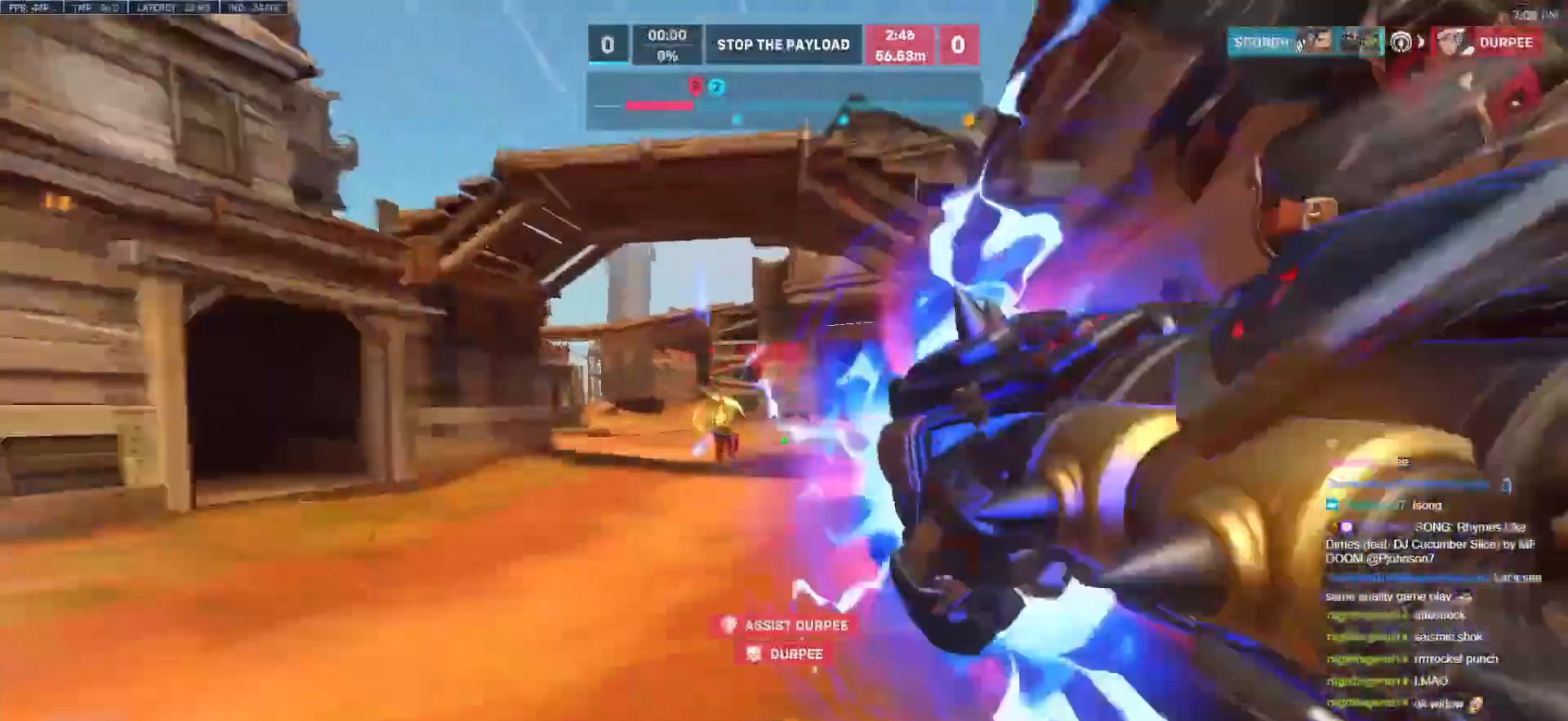
{"keys": ["w"], "mouse": [], "events": []}
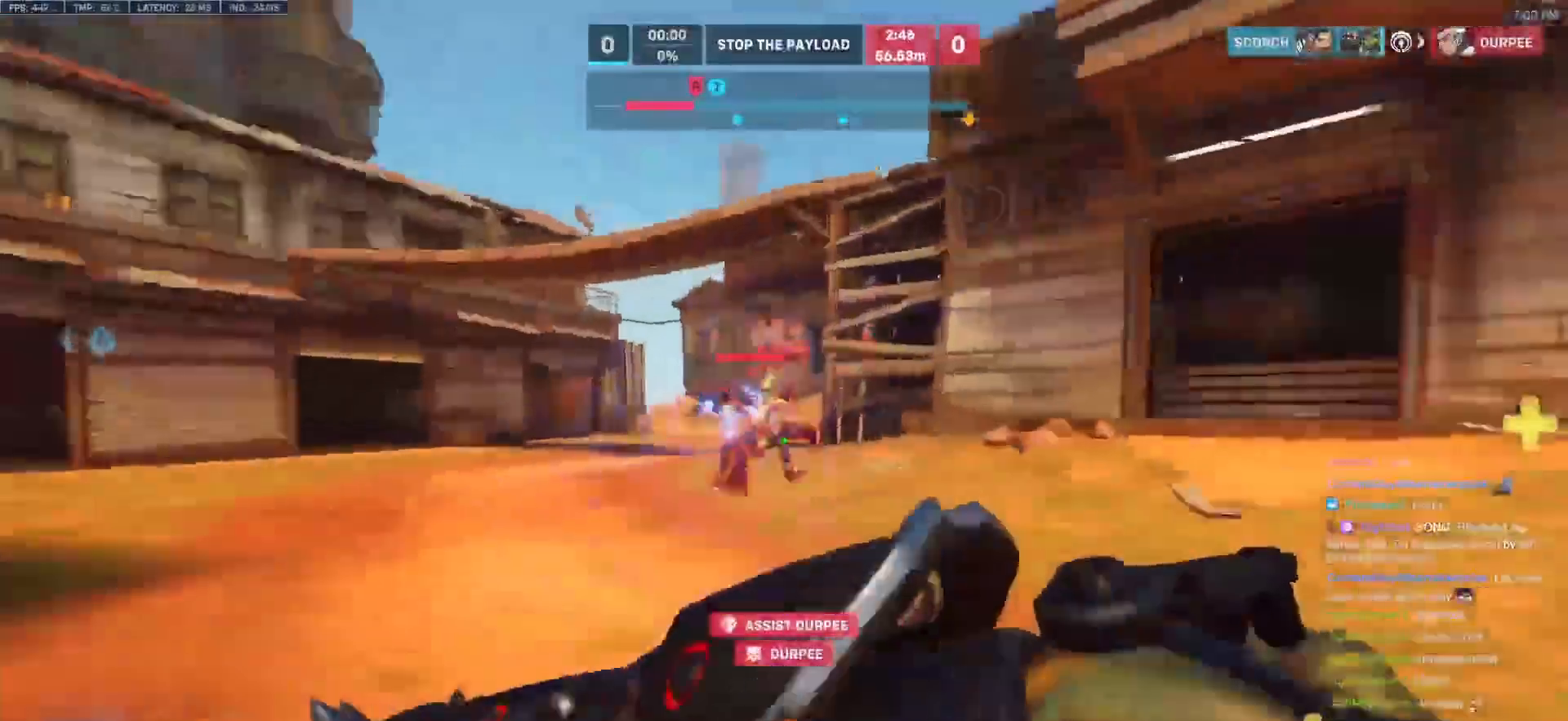
{"keys": ["a", "w"], "mouse": ["left"], "events": [[150, "mouse_left", "down"], [283, "mouse_left", "up"], [483, "a", "down"], [483, "mouse_left", "down"]]}
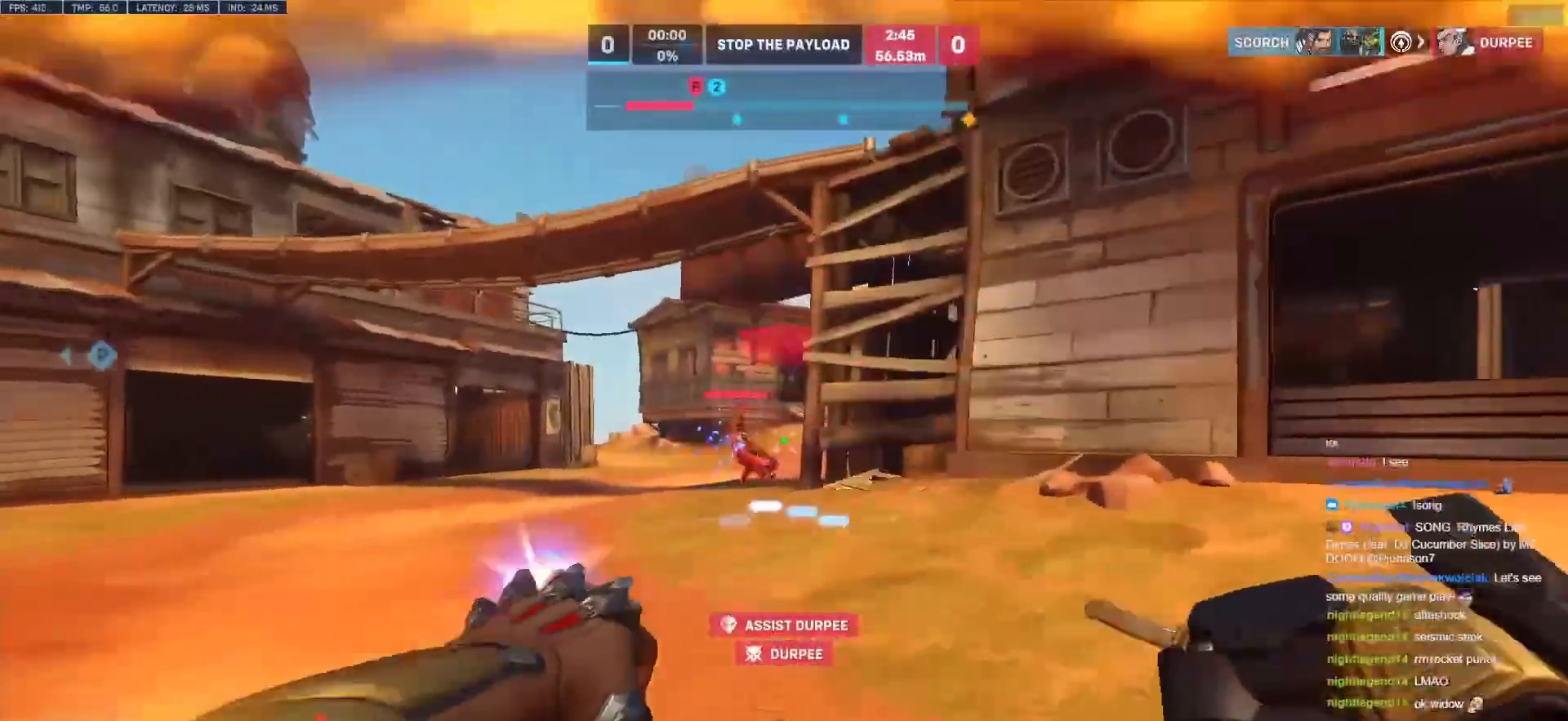
{"keys": ["d"], "mouse": [], "events": [[117, "mouse_left", "up"], [350, "mouse_left", "down"], [450, "d", "down"], [500, "a", "up"], [500, "mouse_left", "up"], [500, "w", "up"]]}
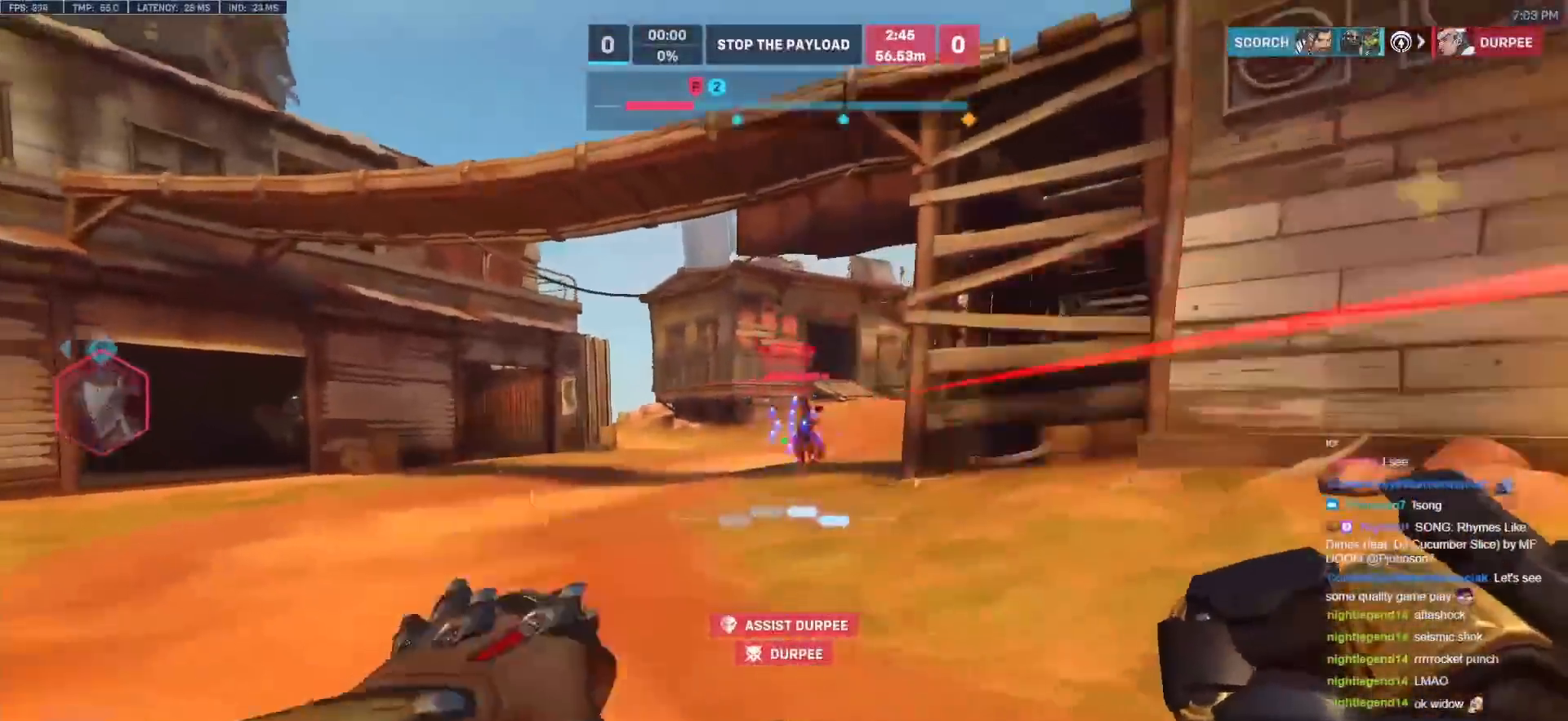
{"keys": ["a", "w"], "mouse": ["left"], "events": [[233, "w", "down"], [283, "a", "down"], [317, "d", "up"], [417, "mouse_left", "down"]]}